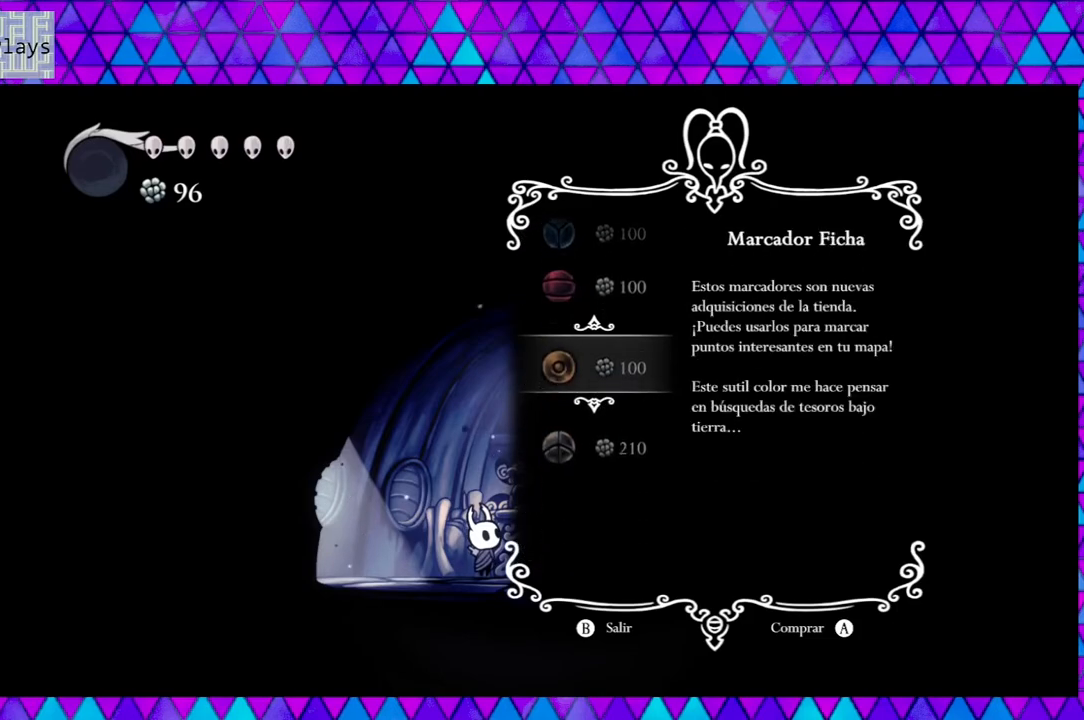
Gameplay with a controller (Nintendo layout); each line is a JSON object with the inputs held at the frame after it. "events" lists button and stick changes between this image and that frame as [ms after this image, input, new state], when the widget could be followed in between. Not read: L3 R3.
{"buttons": [], "left_stick": "center", "right_stick": "center", "events": [[33, "DPAD_DOWN", "down"], [83, "DPAD_DOWN", "up"]]}
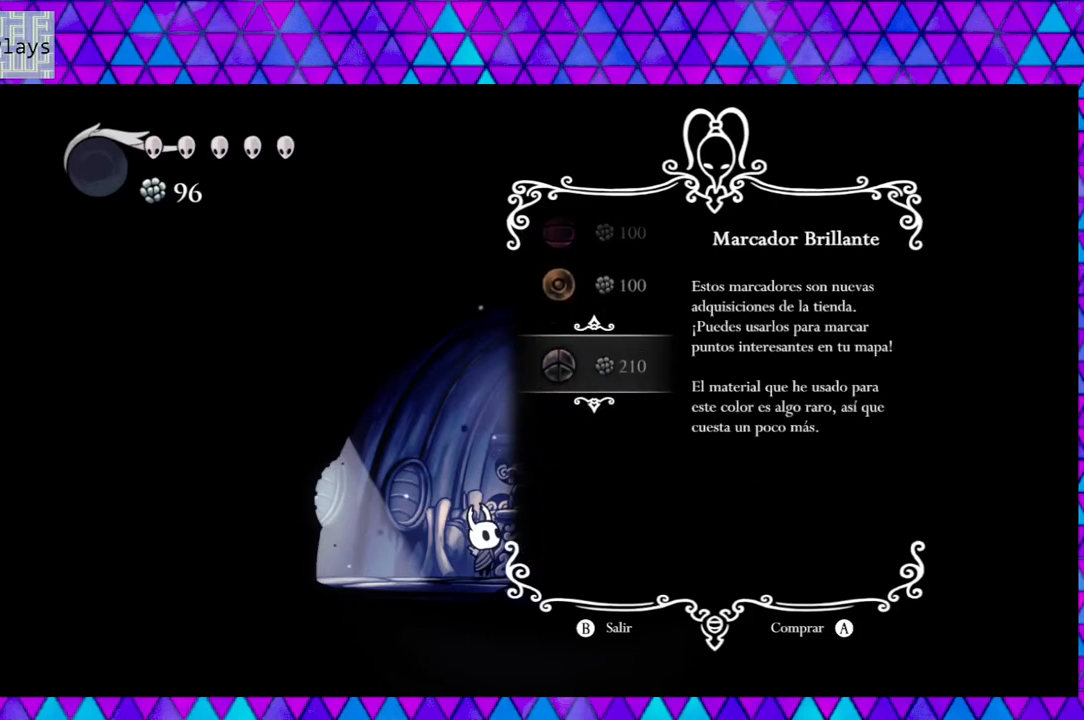
{"buttons": [], "left_stick": "center", "right_stick": "center", "events": []}
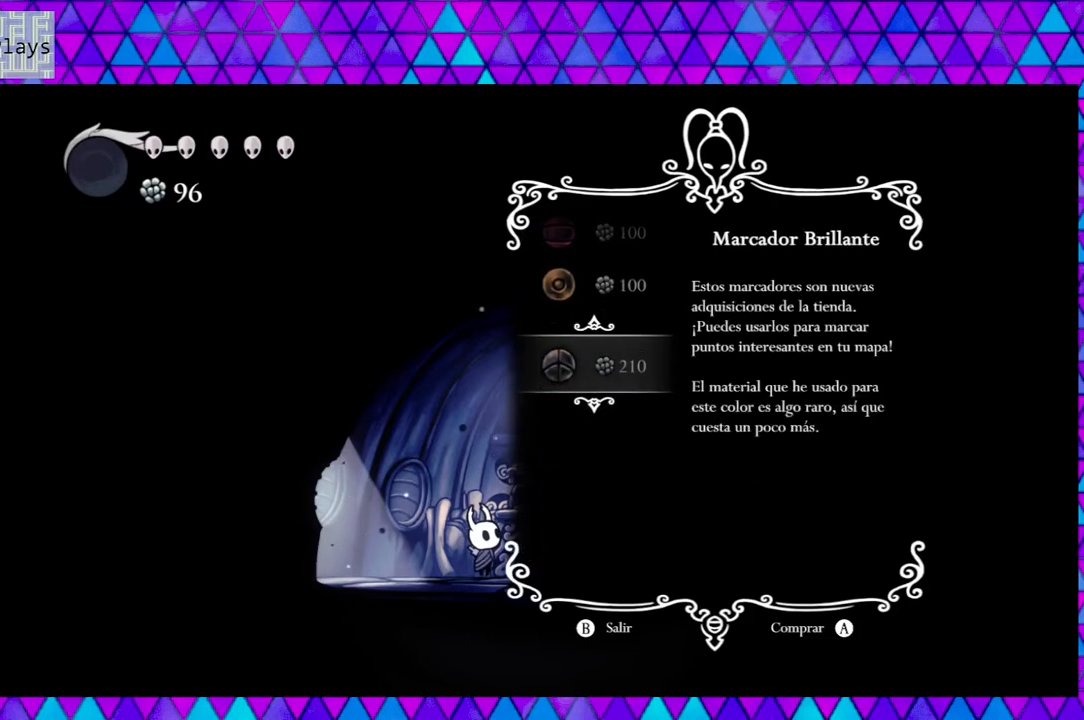
{"buttons": ["DPAD_RIGHT"], "left_stick": "center", "right_stick": "center", "events": [[17, "A", "down"], [117, "A", "up"], [500, "DPAD_RIGHT", "down"]]}
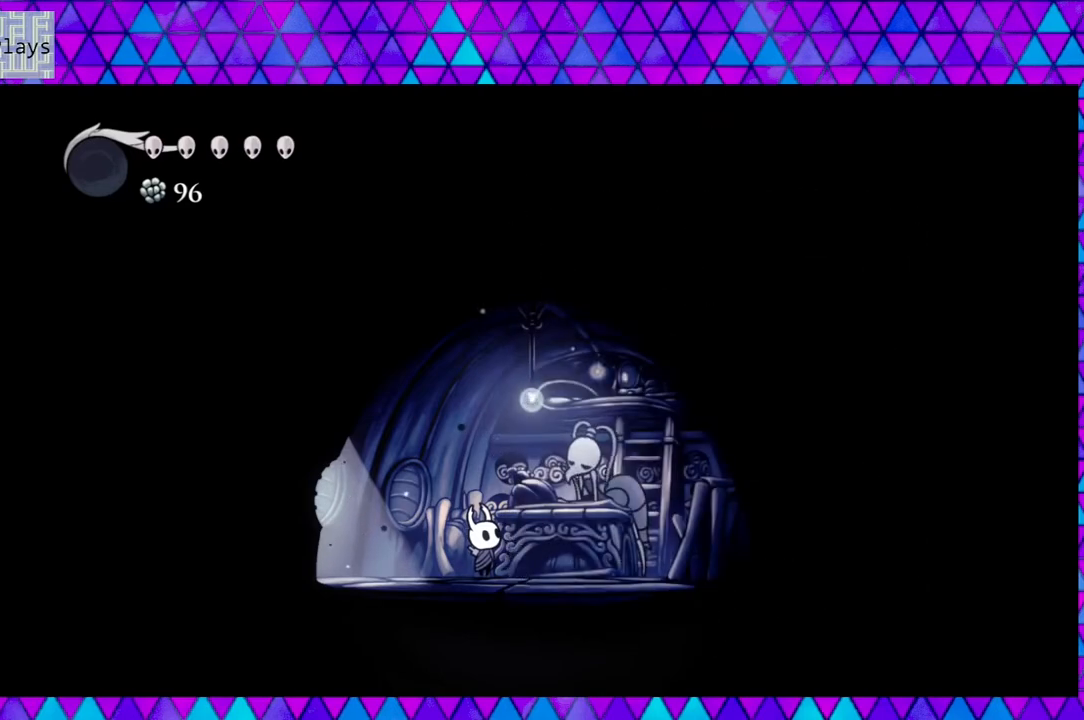
{"buttons": ["DPAD_RIGHT"], "left_stick": "center", "right_stick": "center", "events": []}
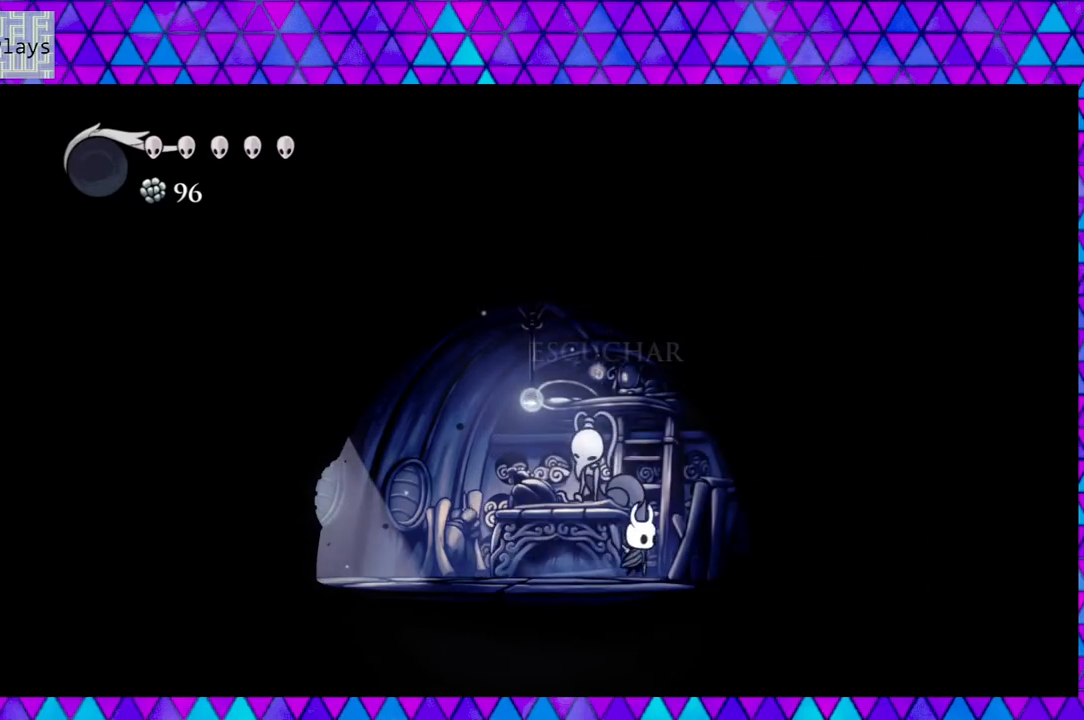
{"buttons": [], "left_stick": "center", "right_stick": "center", "events": [[150, "DPAD_RIGHT", "up"]]}
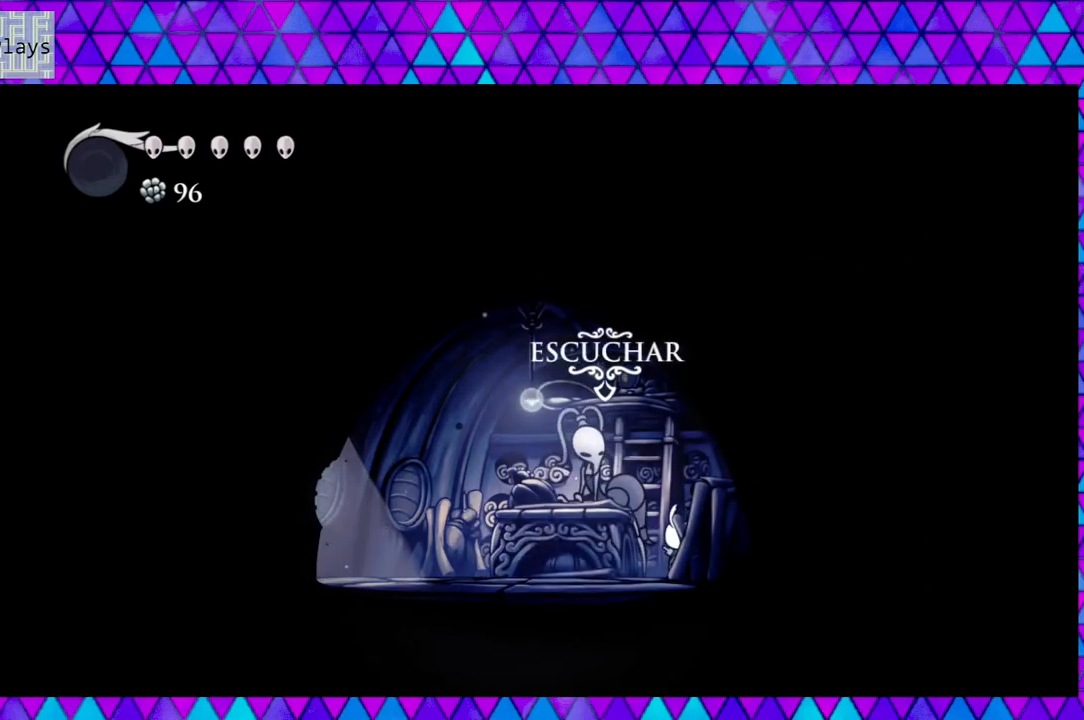
{"buttons": [], "left_stick": "center", "right_stick": "center", "events": [[67, "DPAD_UP", "down"], [167, "DPAD_UP", "up"]]}
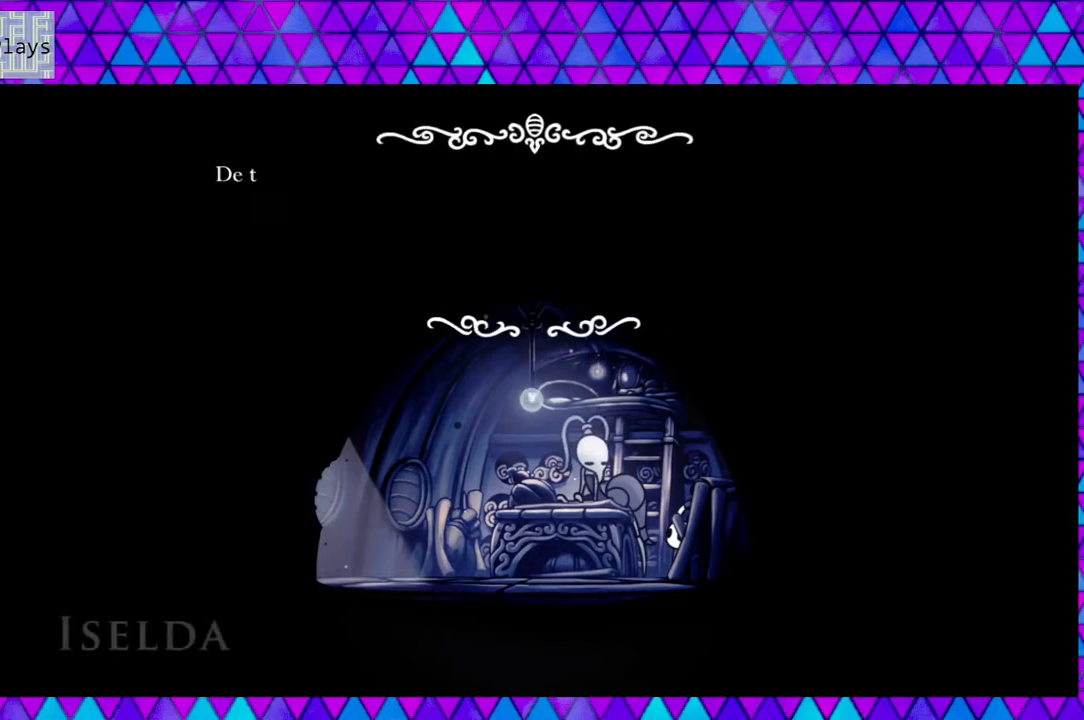
{"buttons": [], "left_stick": "center", "right_stick": "center", "events": []}
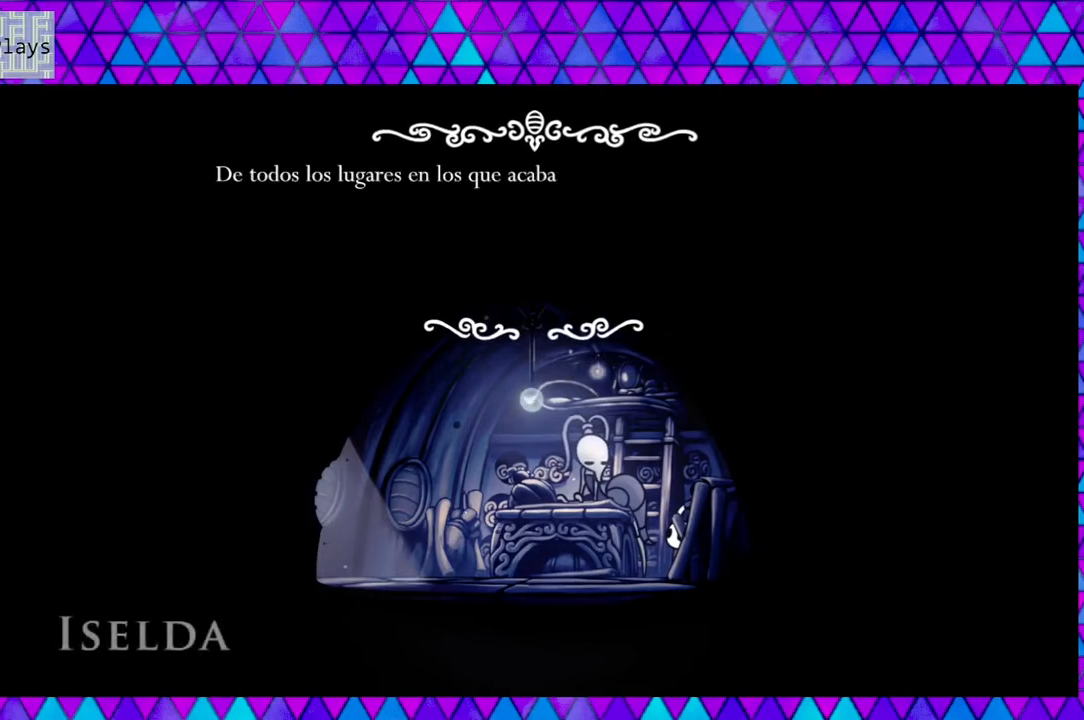
{"buttons": [], "left_stick": "center", "right_stick": "center", "events": []}
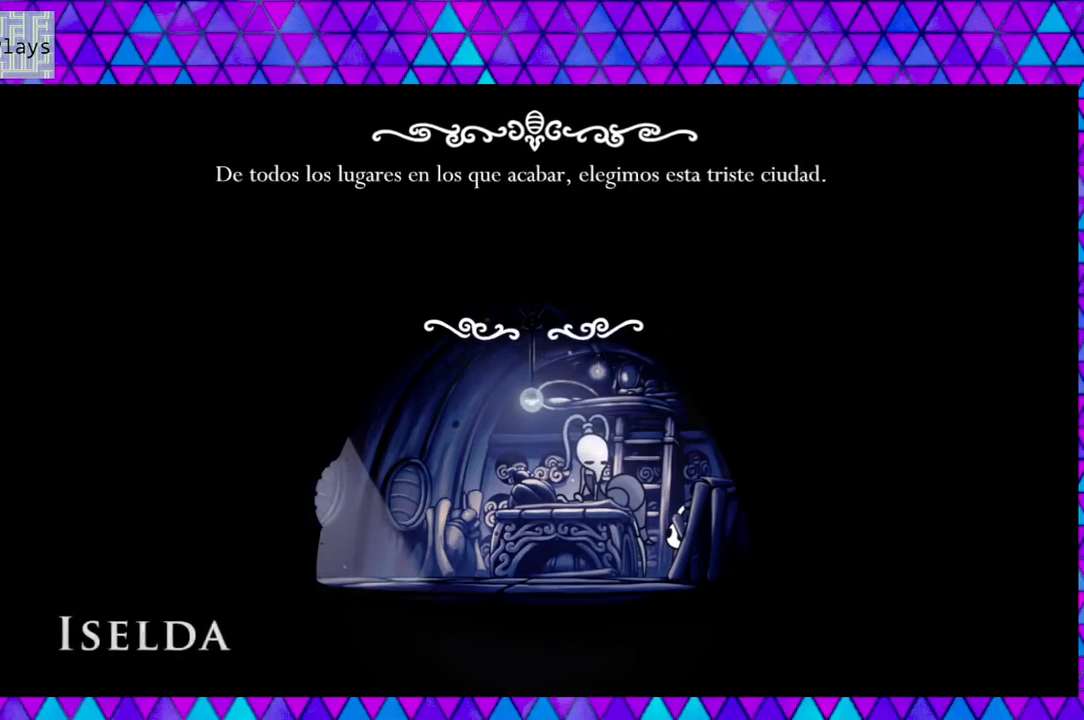
{"buttons": [], "left_stick": "center", "right_stick": "center", "events": []}
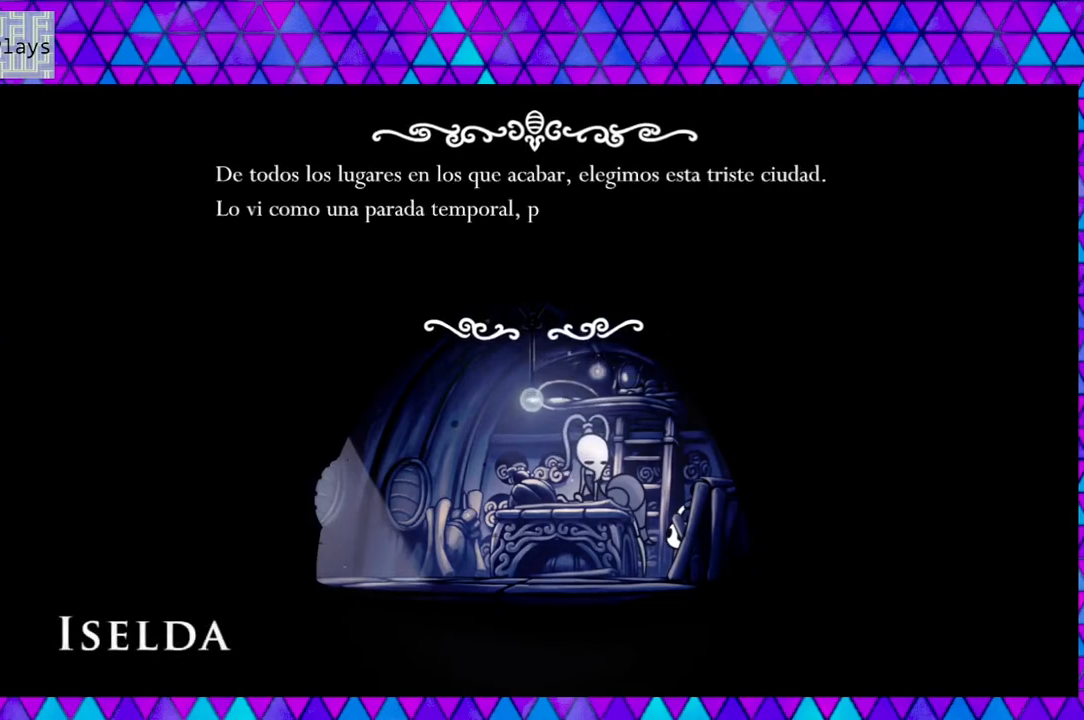
{"buttons": [], "left_stick": "center", "right_stick": "center", "events": []}
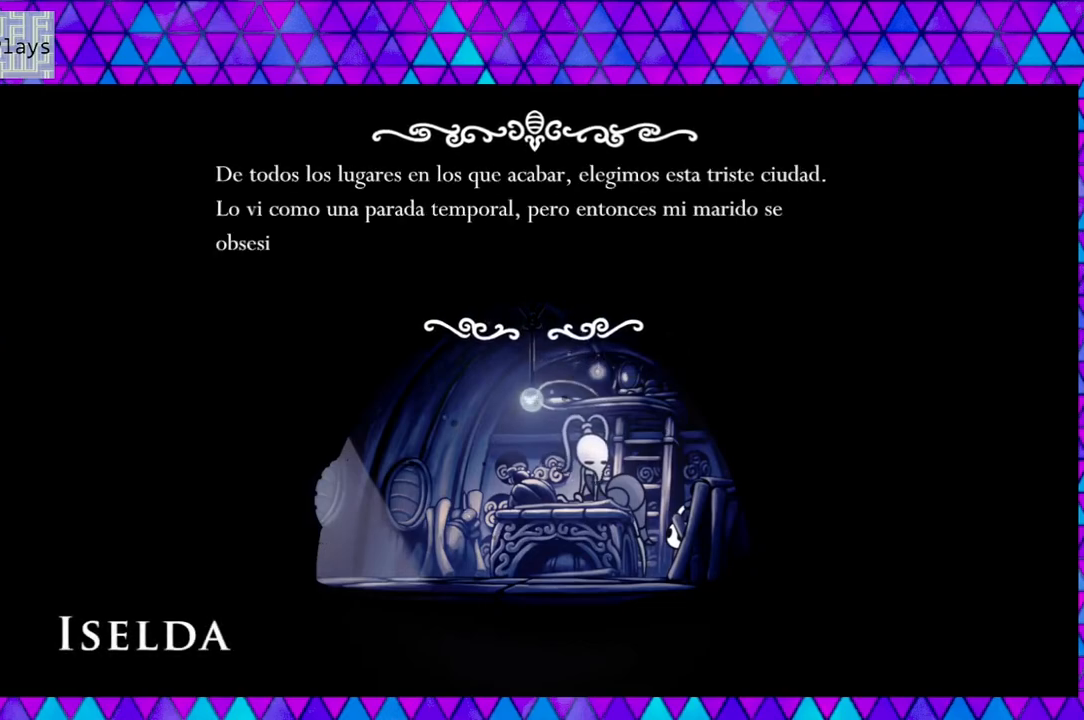
{"buttons": [], "left_stick": "center", "right_stick": "center", "events": []}
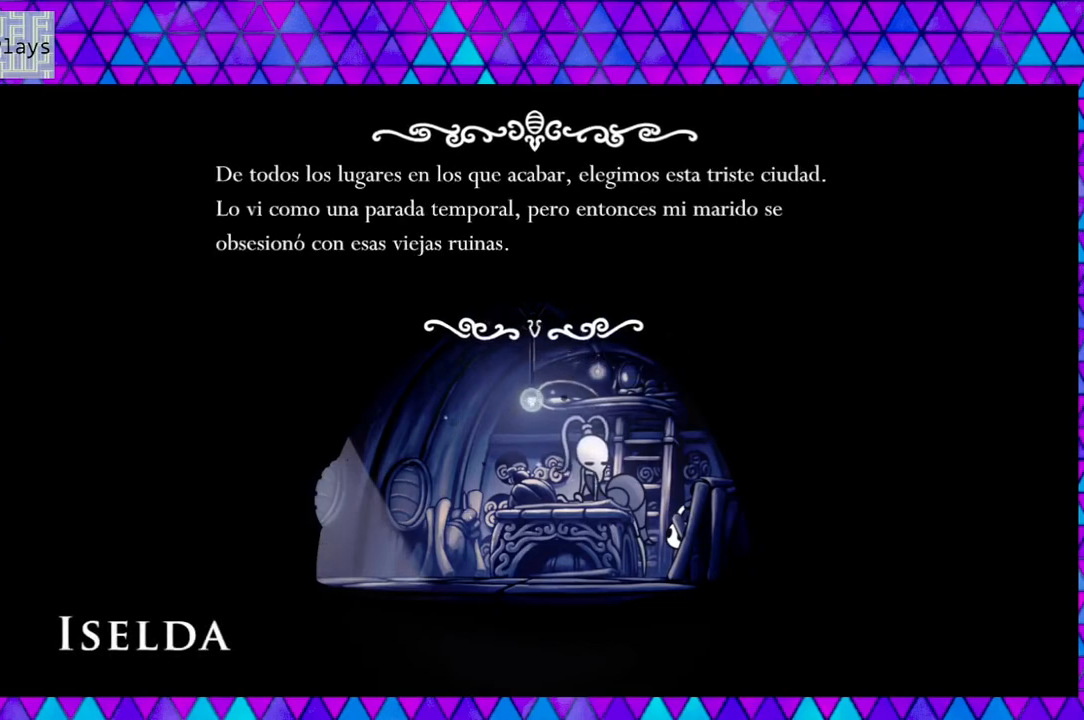
{"buttons": [], "left_stick": "center", "right_stick": "center", "events": []}
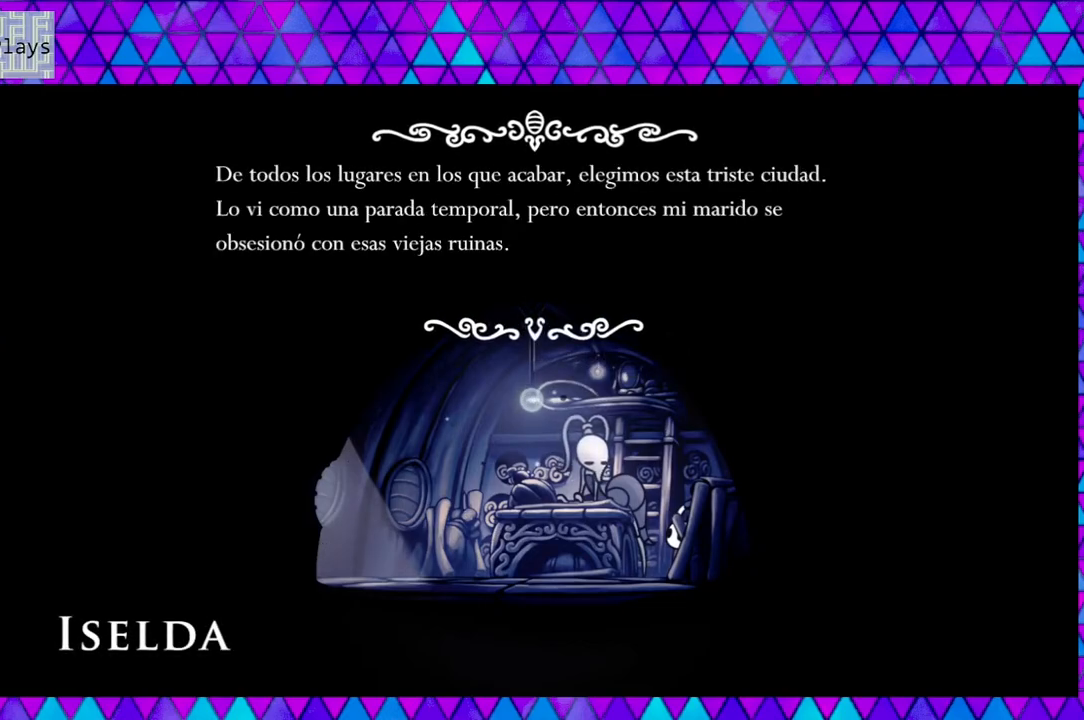
{"buttons": [], "left_stick": "center", "right_stick": "center", "events": []}
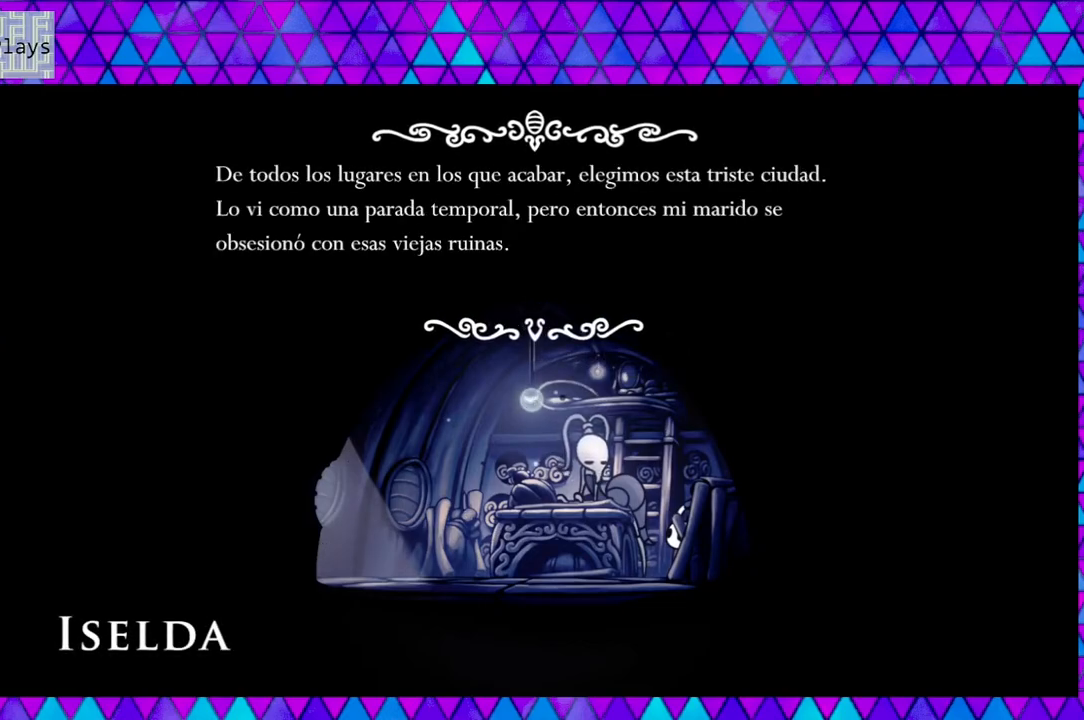
{"buttons": [], "left_stick": "center", "right_stick": "center", "events": []}
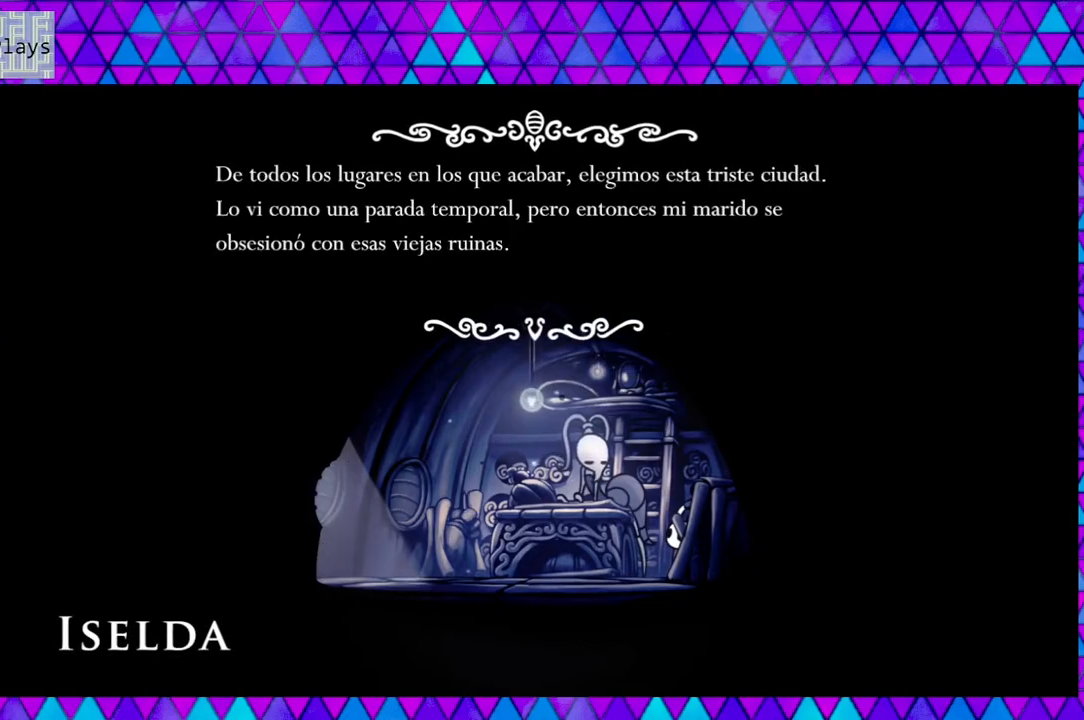
{"buttons": [], "left_stick": "center", "right_stick": "center", "events": []}
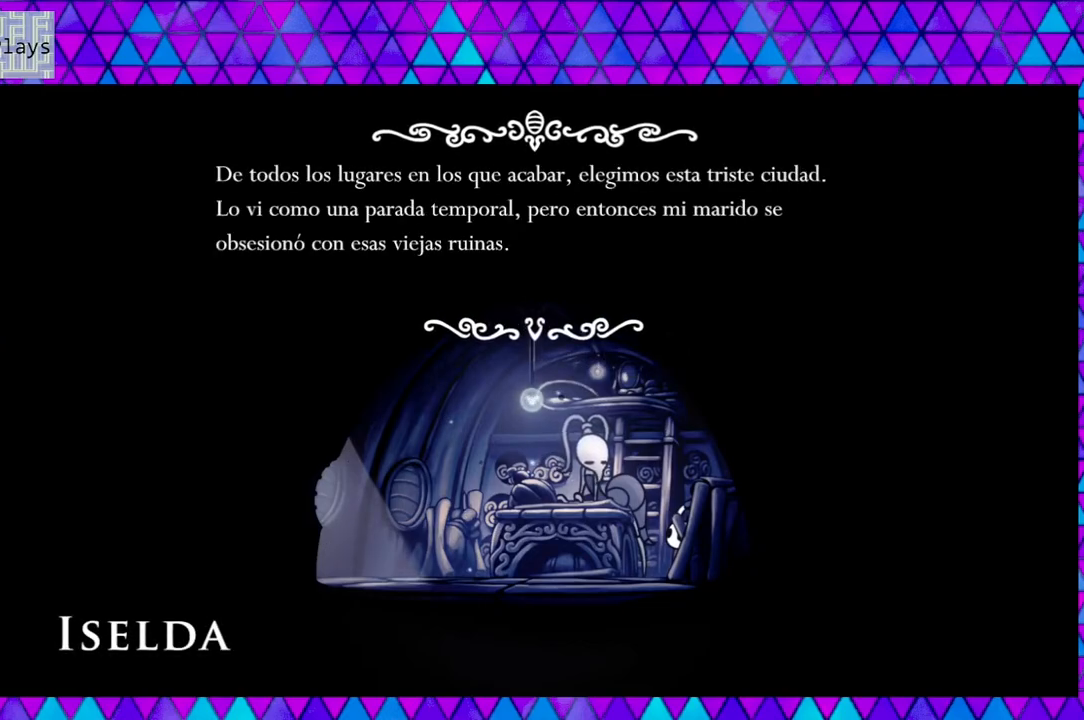
{"buttons": [], "left_stick": "center", "right_stick": "center", "events": [[50, "B", "down"], [167, "B", "up"]]}
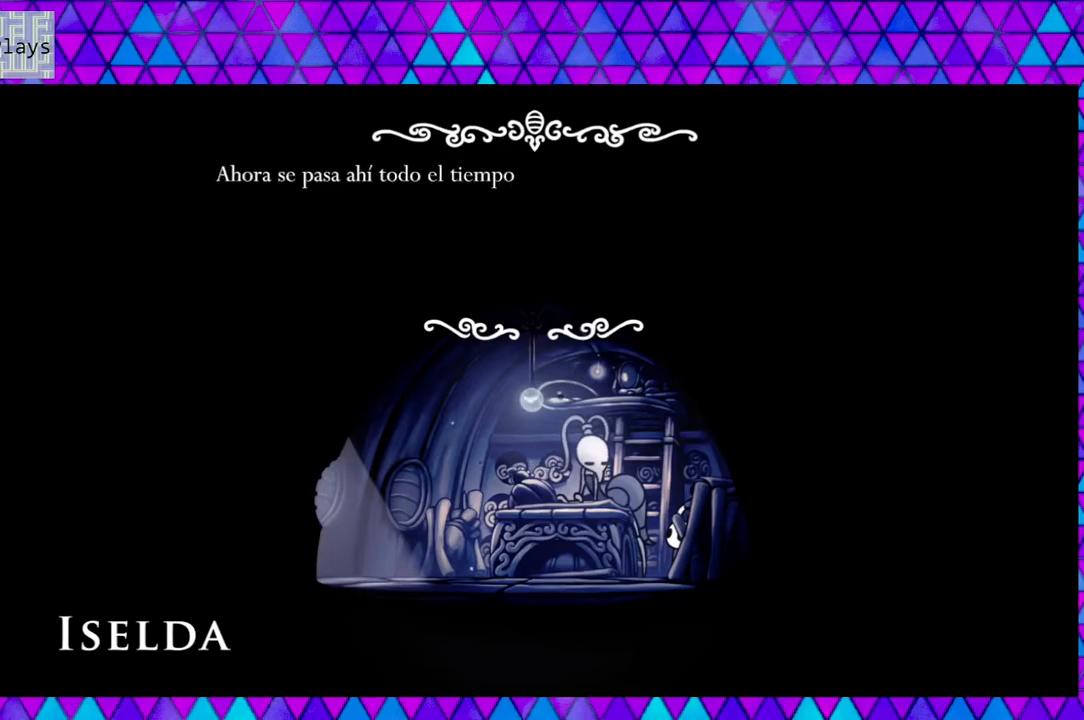
{"buttons": [], "left_stick": "center", "right_stick": "center", "events": []}
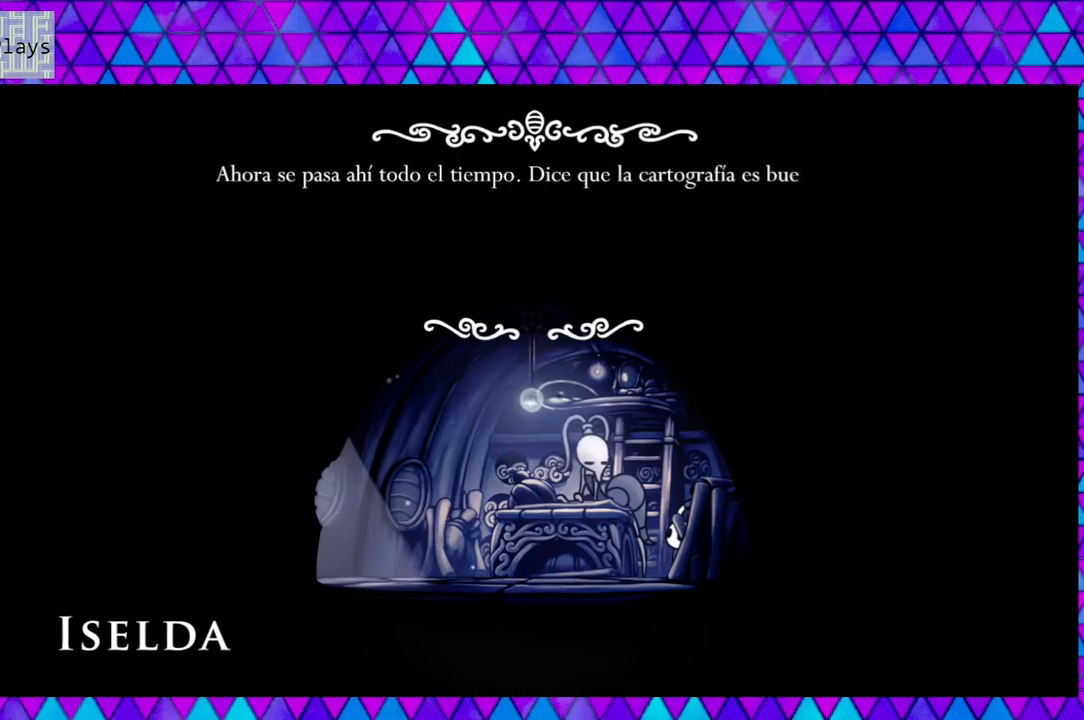
{"buttons": [], "left_stick": "center", "right_stick": "center", "events": []}
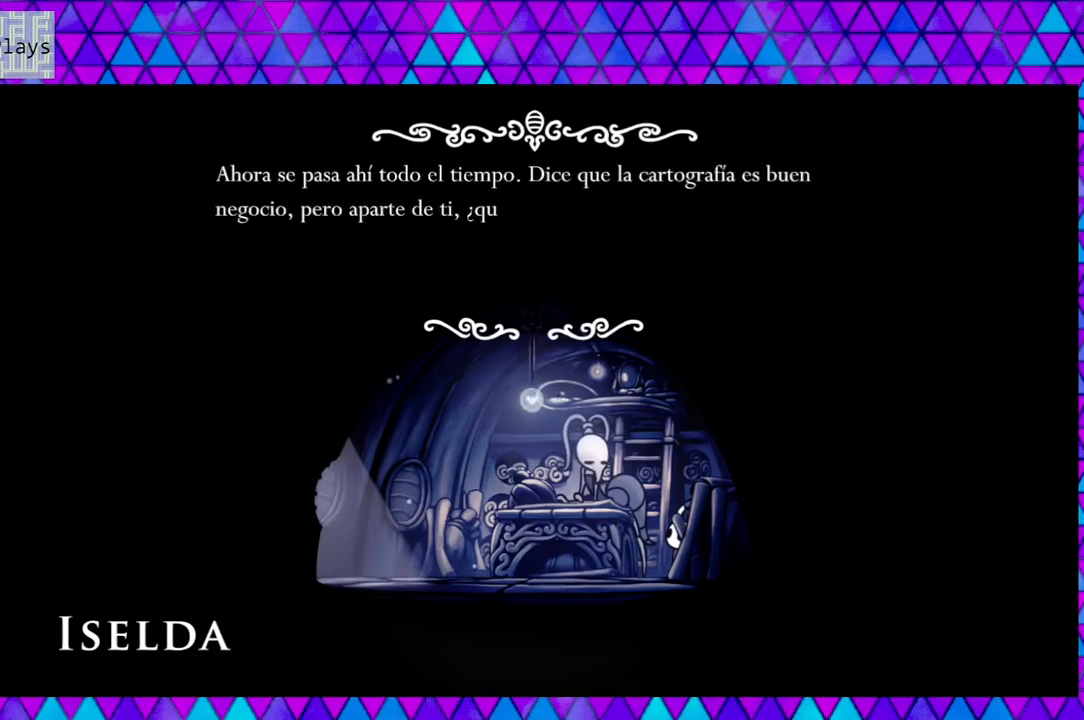
{"buttons": [], "left_stick": "center", "right_stick": "center", "events": []}
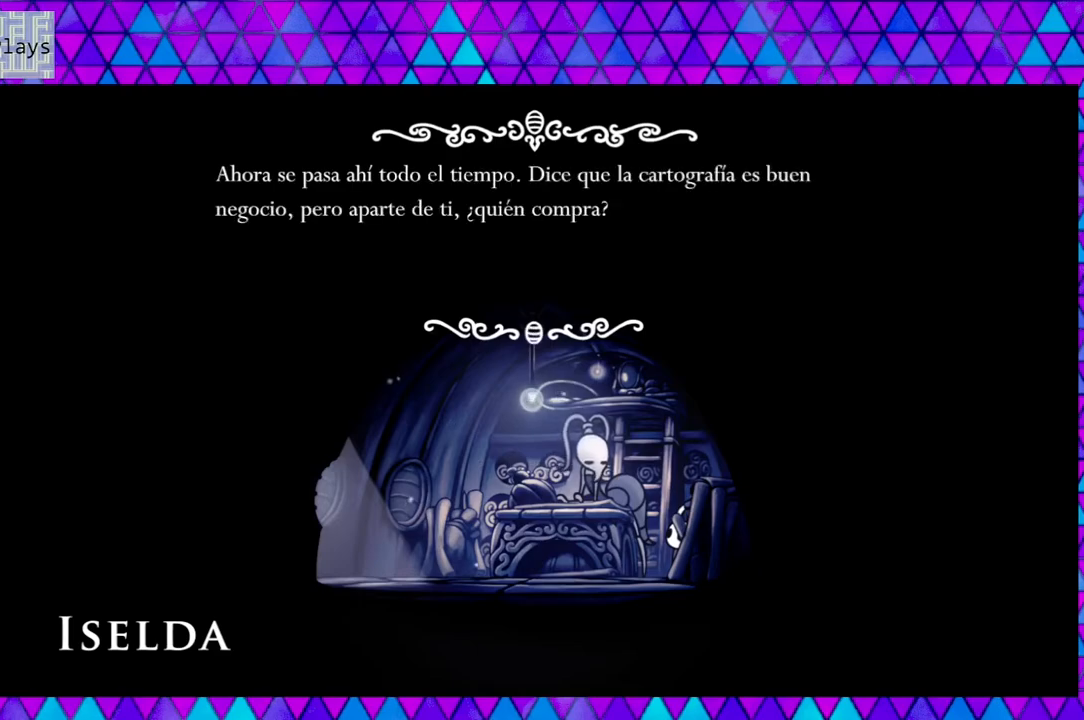
{"buttons": [], "left_stick": "center", "right_stick": "center", "events": []}
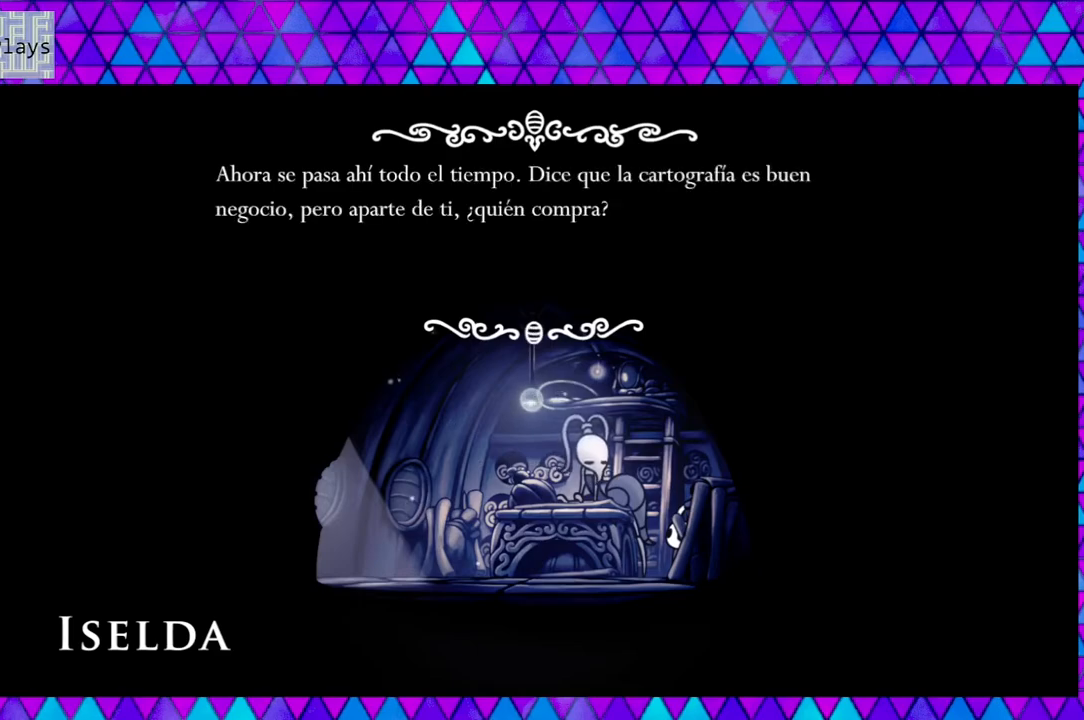
{"buttons": [], "left_stick": "center", "right_stick": "center", "events": []}
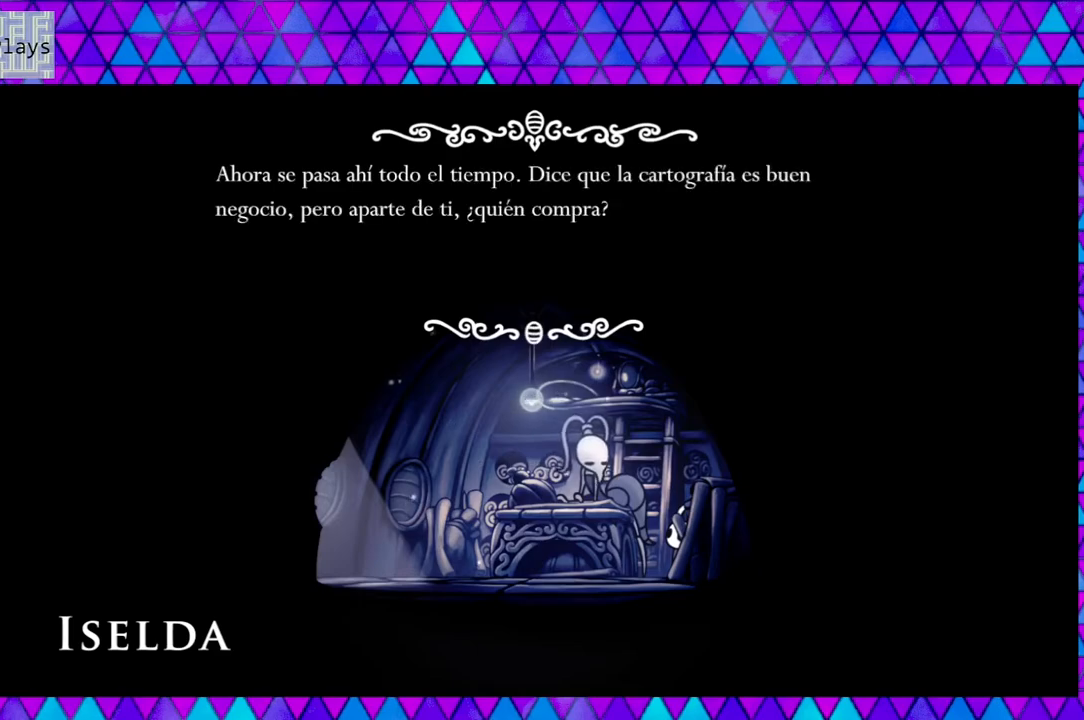
{"buttons": [], "left_stick": "center", "right_stick": "center", "events": [[200, "B", "down"], [350, "B", "up"]]}
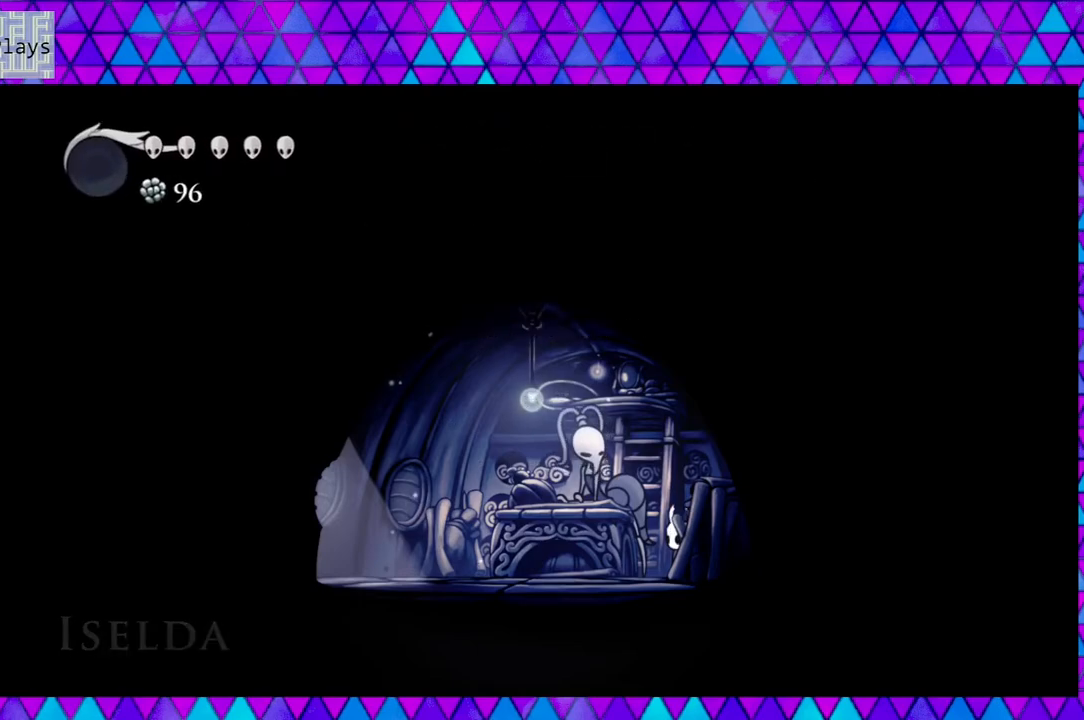
{"buttons": ["DPAD_LEFT"], "left_stick": "center", "right_stick": "center", "events": [[150, "DPAD_LEFT", "down"]]}
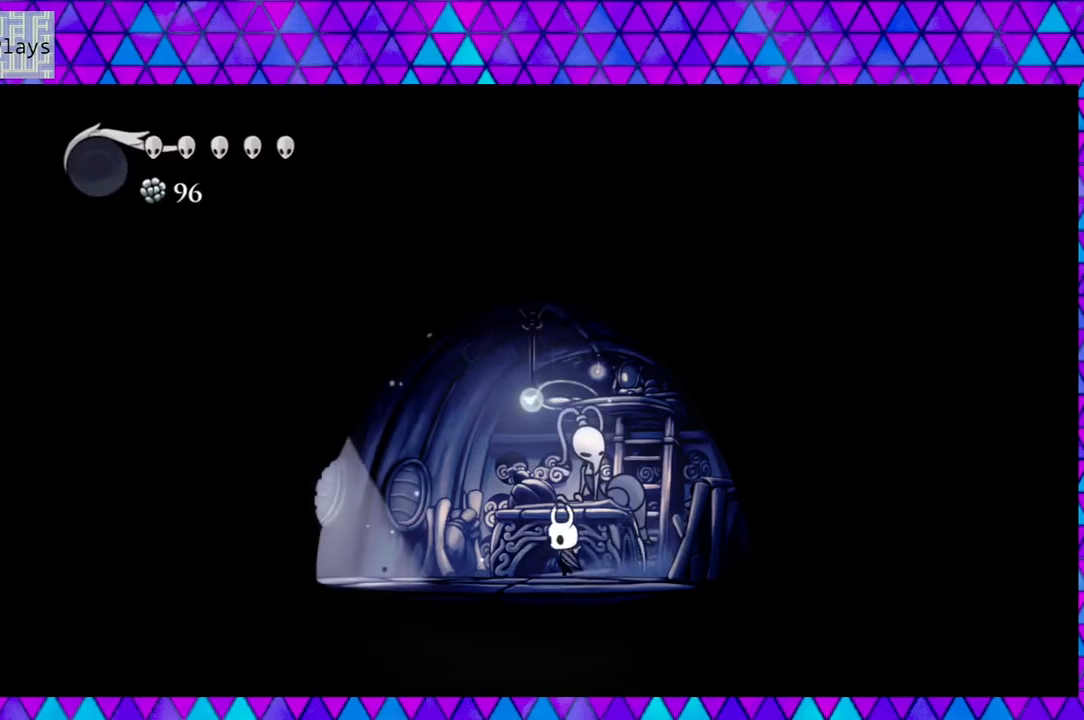
{"buttons": ["DPAD_LEFT"], "left_stick": "center", "right_stick": "center", "events": []}
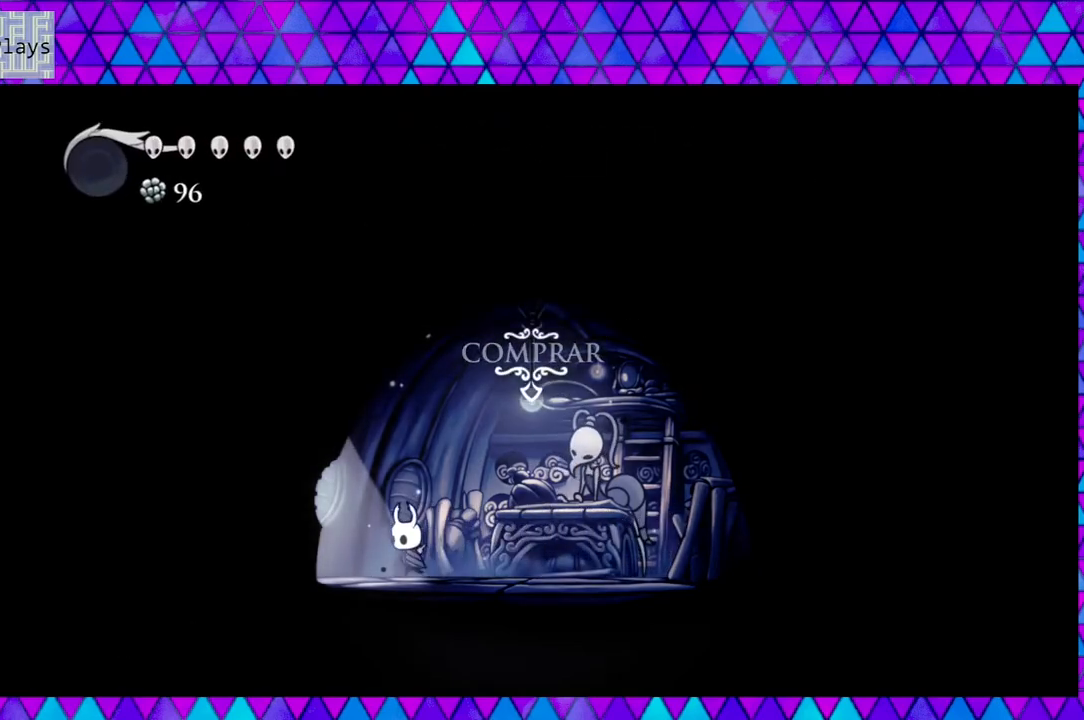
{"buttons": ["DPAD_LEFT"], "left_stick": "center", "right_stick": "center", "events": []}
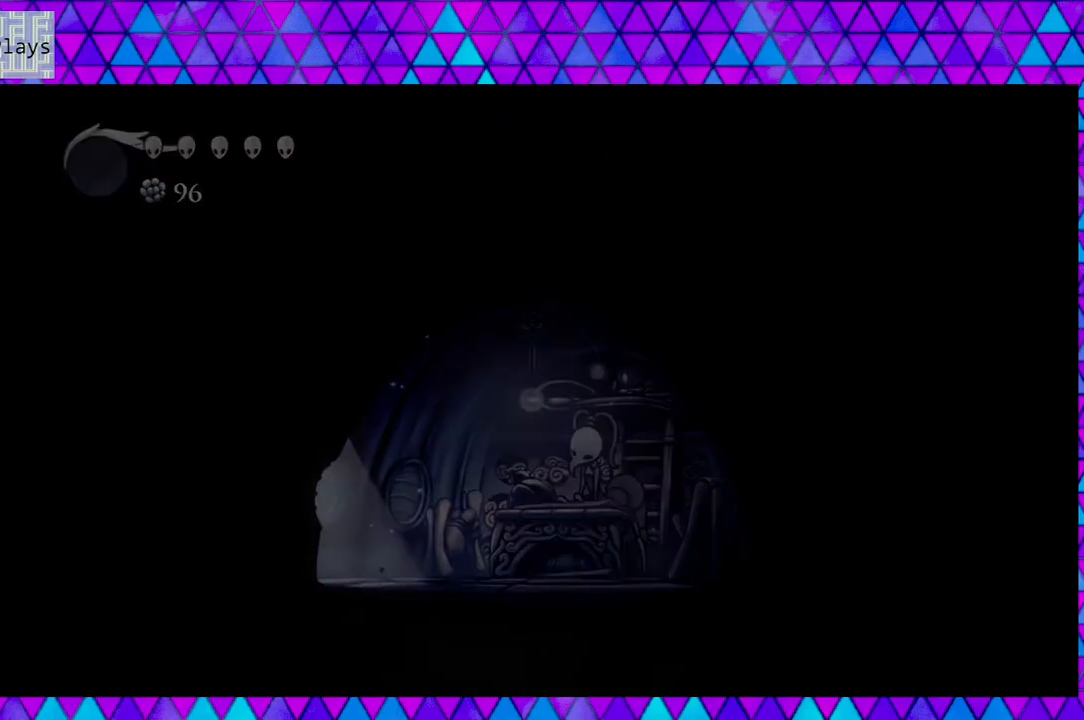
{"buttons": [], "left_stick": "center", "right_stick": "center", "events": [[300, "DPAD_LEFT", "up"]]}
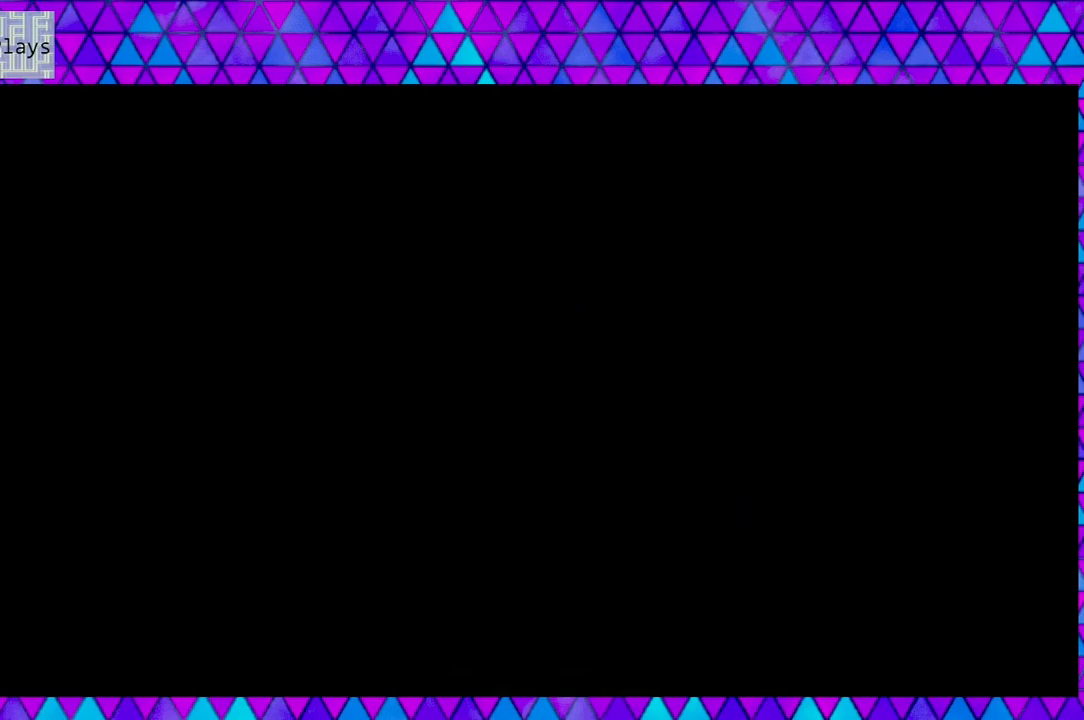
{"buttons": [], "left_stick": "center", "right_stick": "center", "events": []}
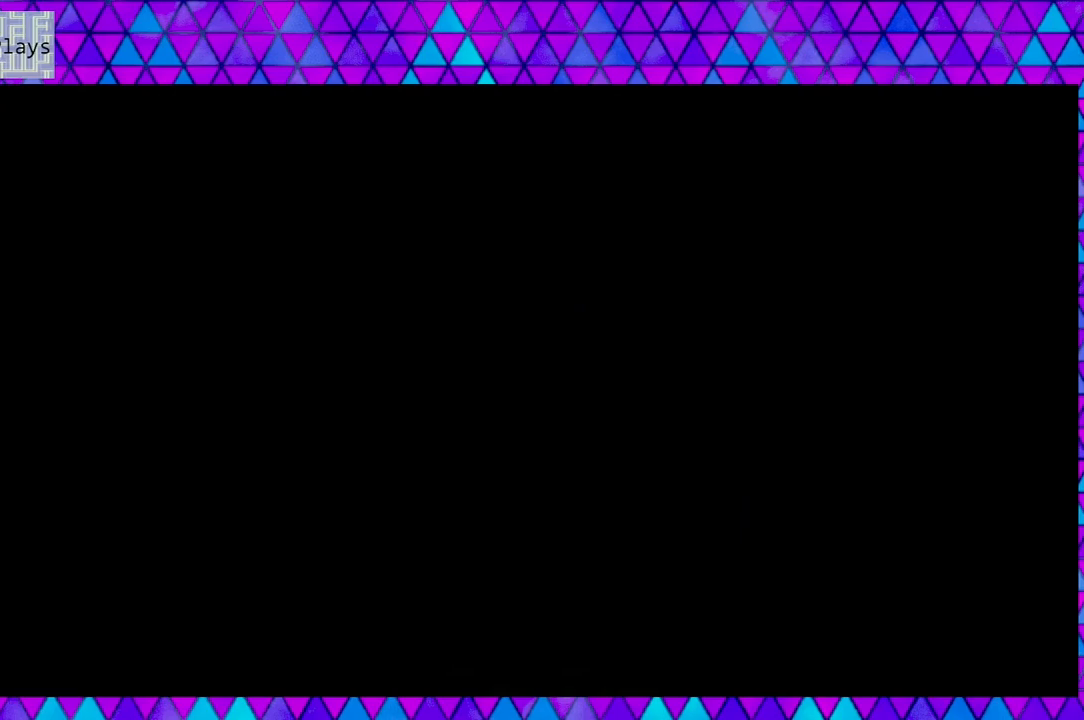
{"buttons": [], "left_stick": "center", "right_stick": "center", "events": []}